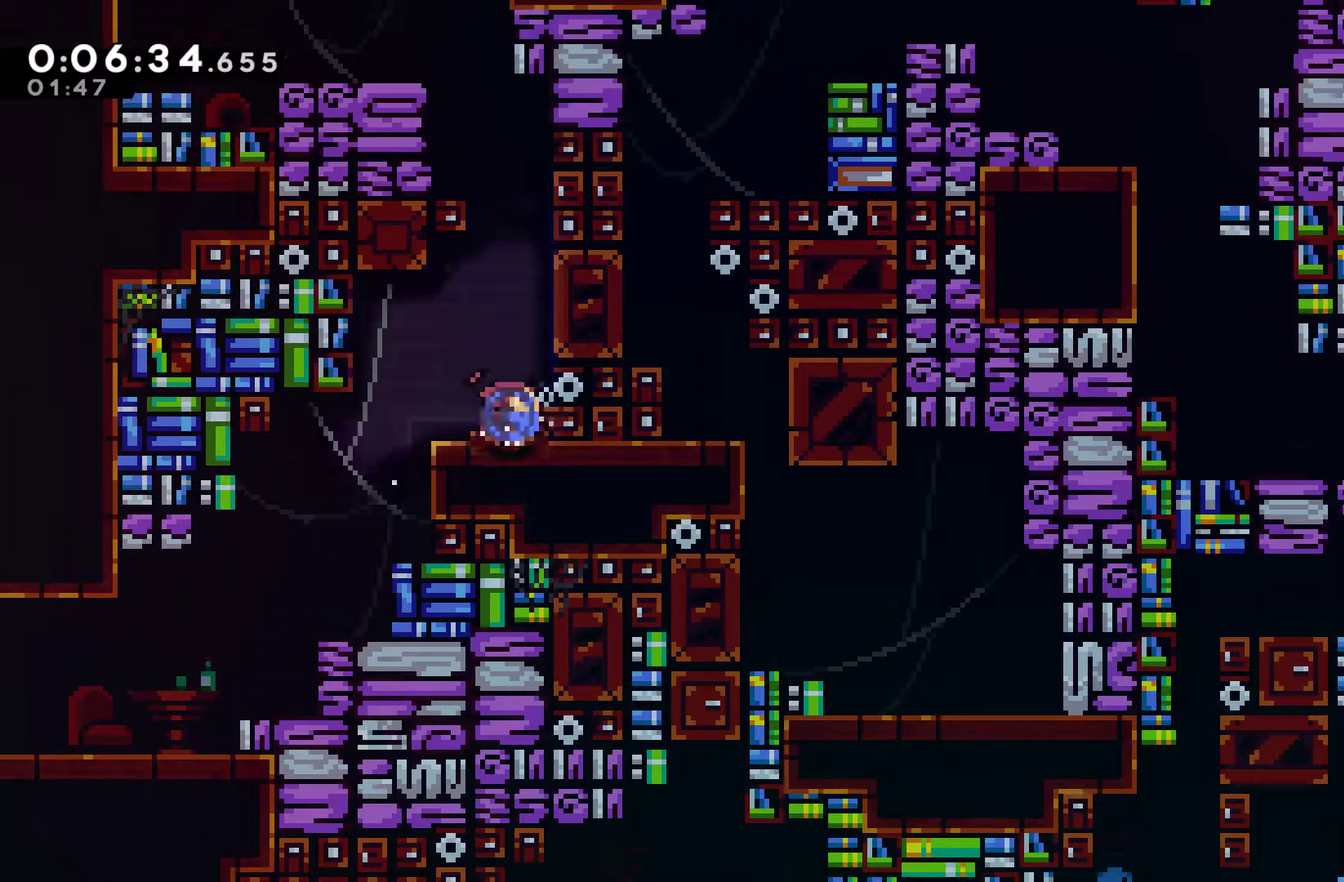
Gameplay with a controller (Xbox layout); each line is a JSON object with the inputs held at the frame after it. "events" lists button and stick changes between this image and that frame as [ms after this image, input, new state], when the widget could be followed in between. Not read: L3 R3 right_stick.
{"buttons": ["A", "R1", "DPAD_UP", "DPAD_LEFT"], "left_stick": "center", "events": [[33, "X", "down"], [200, "X", "up"], [233, "DPAD_LEFT", "down"], [300, "R1", "down"], [433, "A", "down"]]}
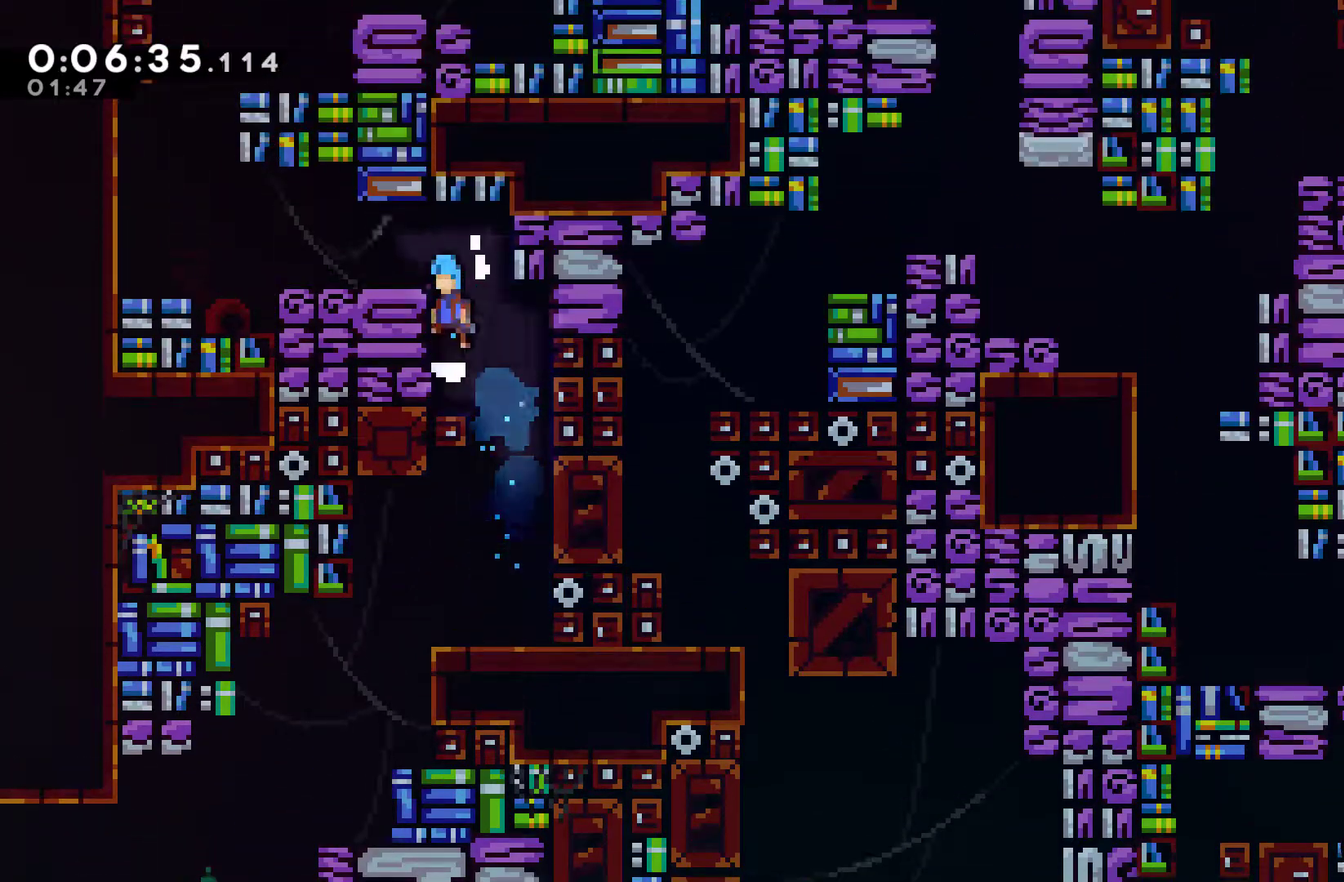
{"buttons": ["A", "DPAD_LEFT"], "left_stick": "center", "events": [[167, "A", "up"], [167, "DPAD_UP", "up"], [200, "R1", "up"], [500, "A", "down"]]}
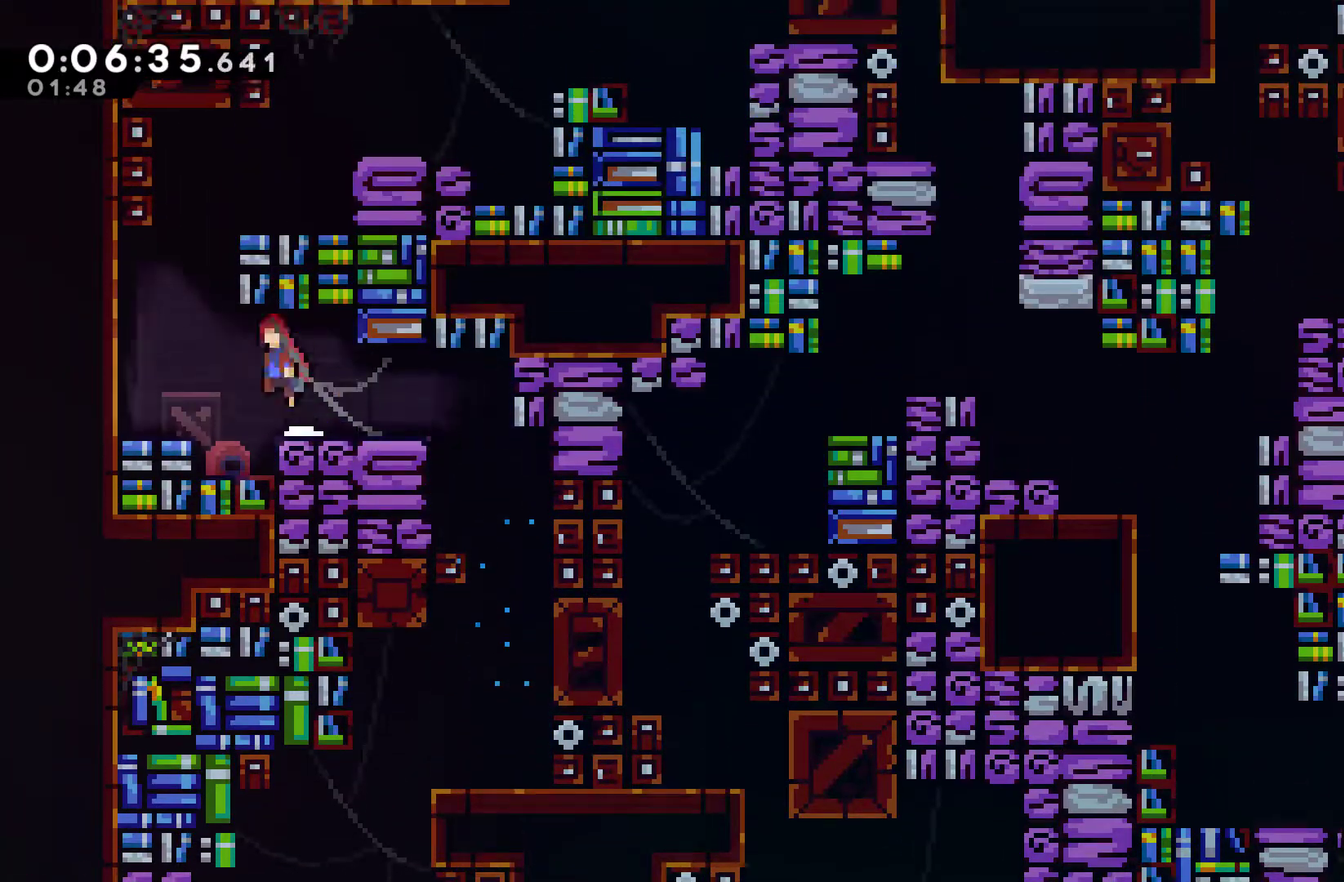
{"buttons": ["R1", "DPAD_UP", "DPAD_RIGHT"], "left_stick": "center", "events": [[67, "DPAD_UP", "down"], [100, "A", "up"], [100, "DPAD_LEFT", "up"], [167, "X", "down"], [233, "DPAD_RIGHT", "down"], [267, "R1", "down"], [267, "X", "up"]]}
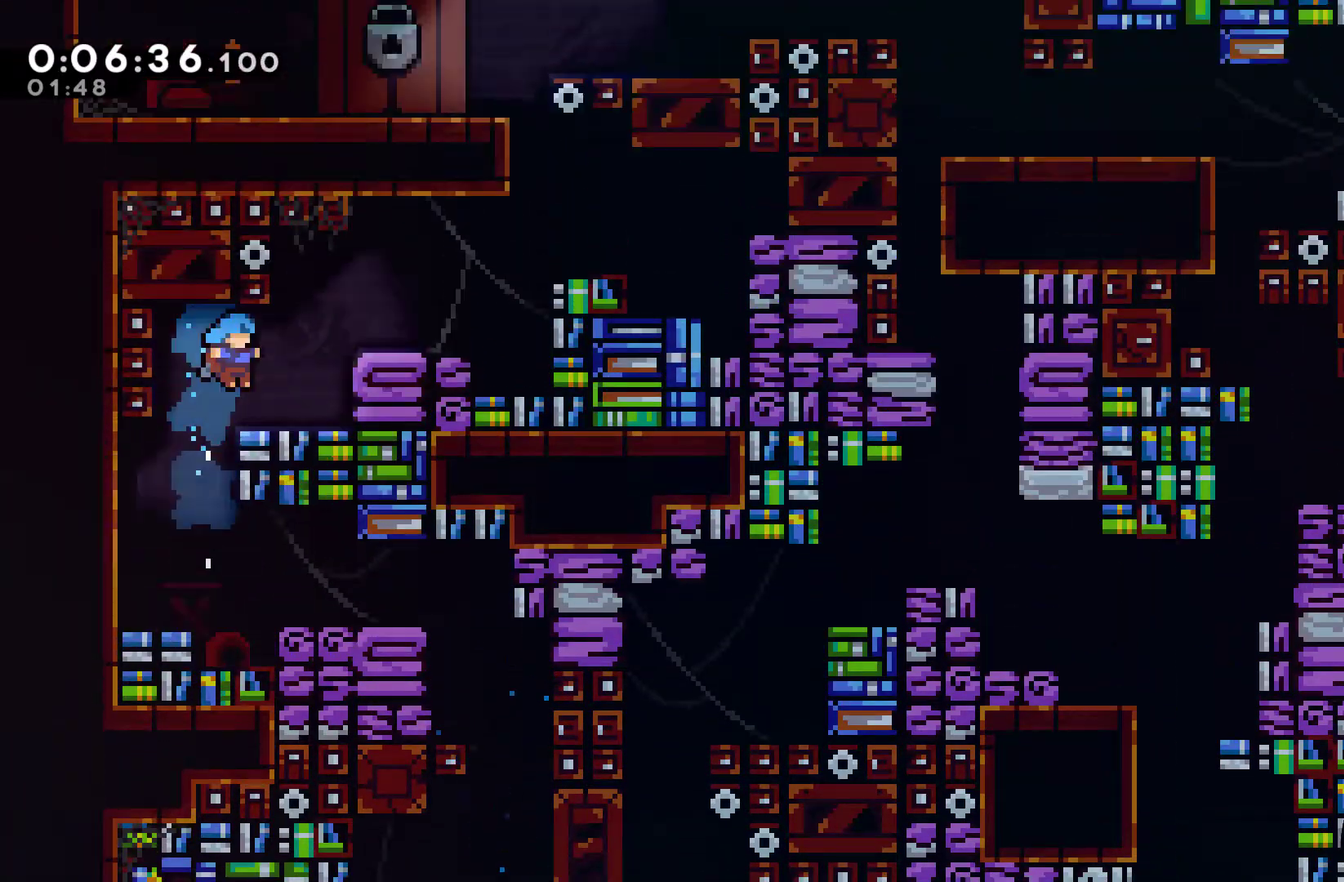
{"buttons": ["A", "DPAD_RIGHT"], "left_stick": "center", "events": [[133, "A", "down"], [267, "A", "up"], [267, "R1", "up"], [400, "DPAD_UP", "up"], [500, "A", "down"]]}
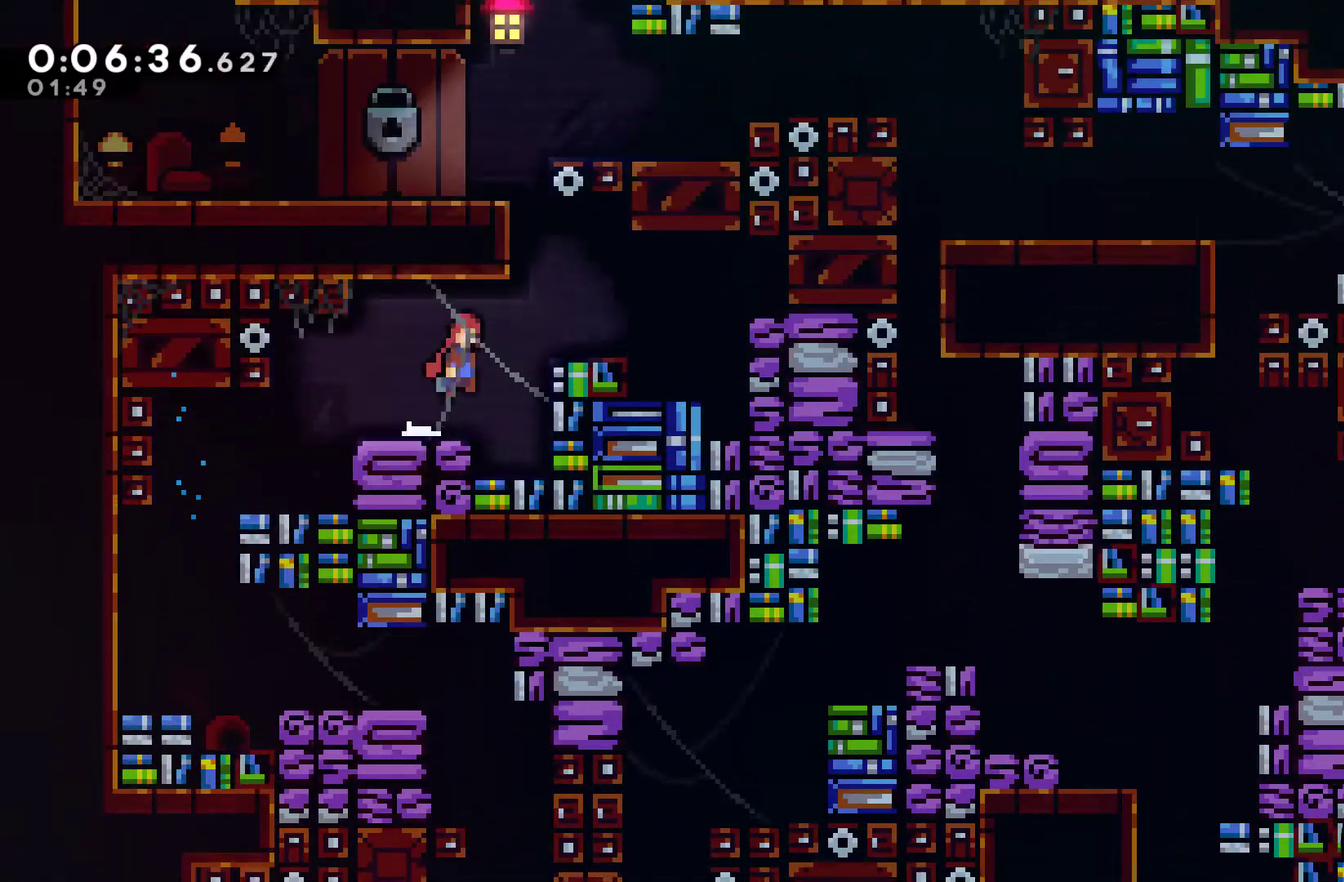
{"buttons": ["DPAD_RIGHT"], "left_stick": "center", "events": [[67, "DPAD_UP", "down"], [100, "A", "up"], [100, "DPAD_RIGHT", "up"], [167, "X", "down"], [333, "DPAD_RIGHT", "down"], [333, "X", "up"], [367, "DPAD_UP", "up"]]}
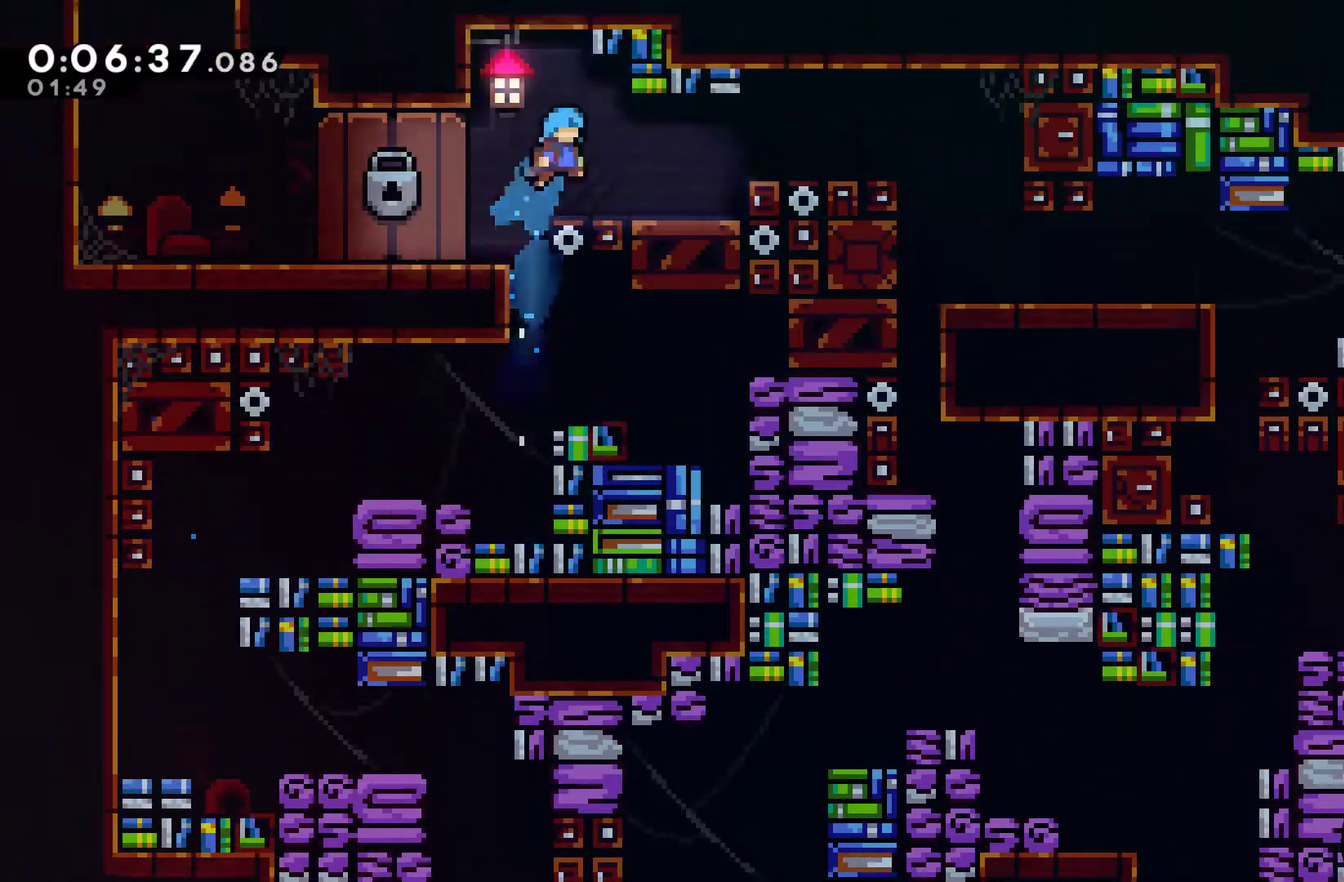
{"buttons": ["DPAD_RIGHT"], "left_stick": "center", "events": [[200, "A", "down"], [300, "A", "up"], [300, "X", "down"], [467, "X", "up"]]}
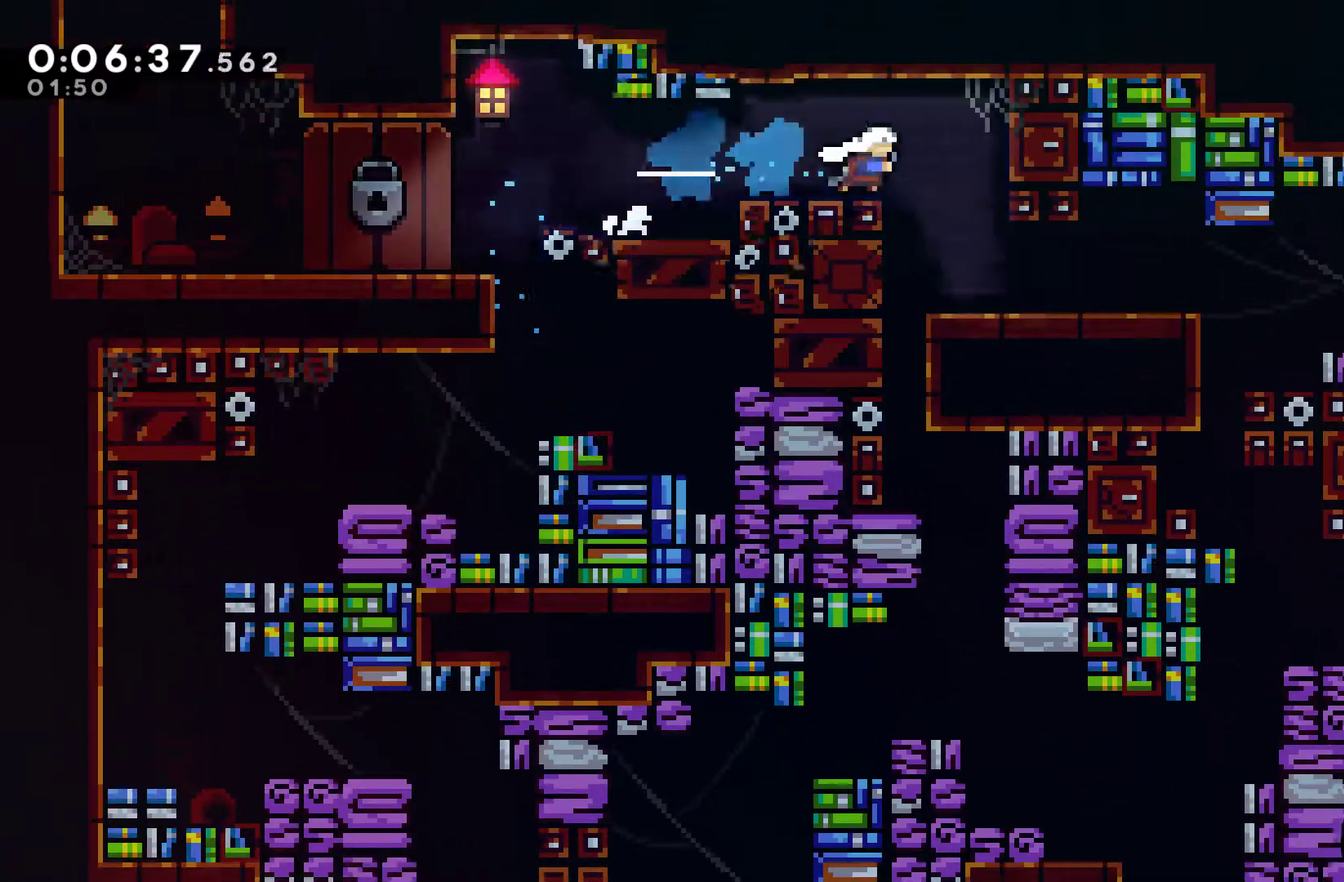
{"buttons": ["DPAD_DOWN", "DPAD_RIGHT"], "left_stick": "center", "events": [[33, "DPAD_RIGHT", "up"], [67, "DPAD_LEFT", "down"], [433, "DPAD_DOWN", "down"], [433, "DPAD_LEFT", "up"], [500, "DPAD_RIGHT", "down"]]}
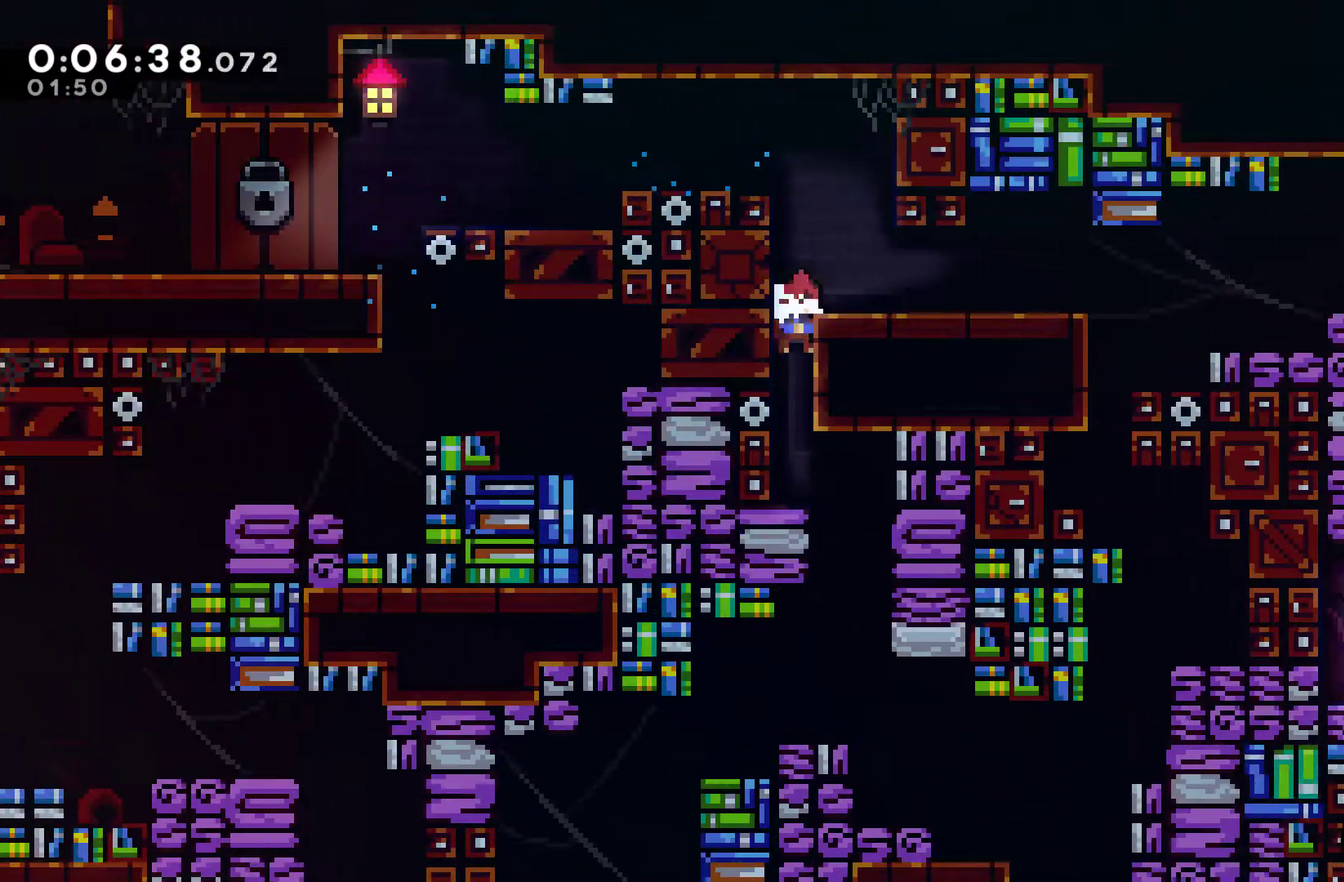
{"buttons": ["DPAD_DOWN"], "left_stick": "center", "events": [[167, "DPAD_DOWN", "up"], [433, "DPAD_DOWN", "down"], [433, "DPAD_RIGHT", "up"]]}
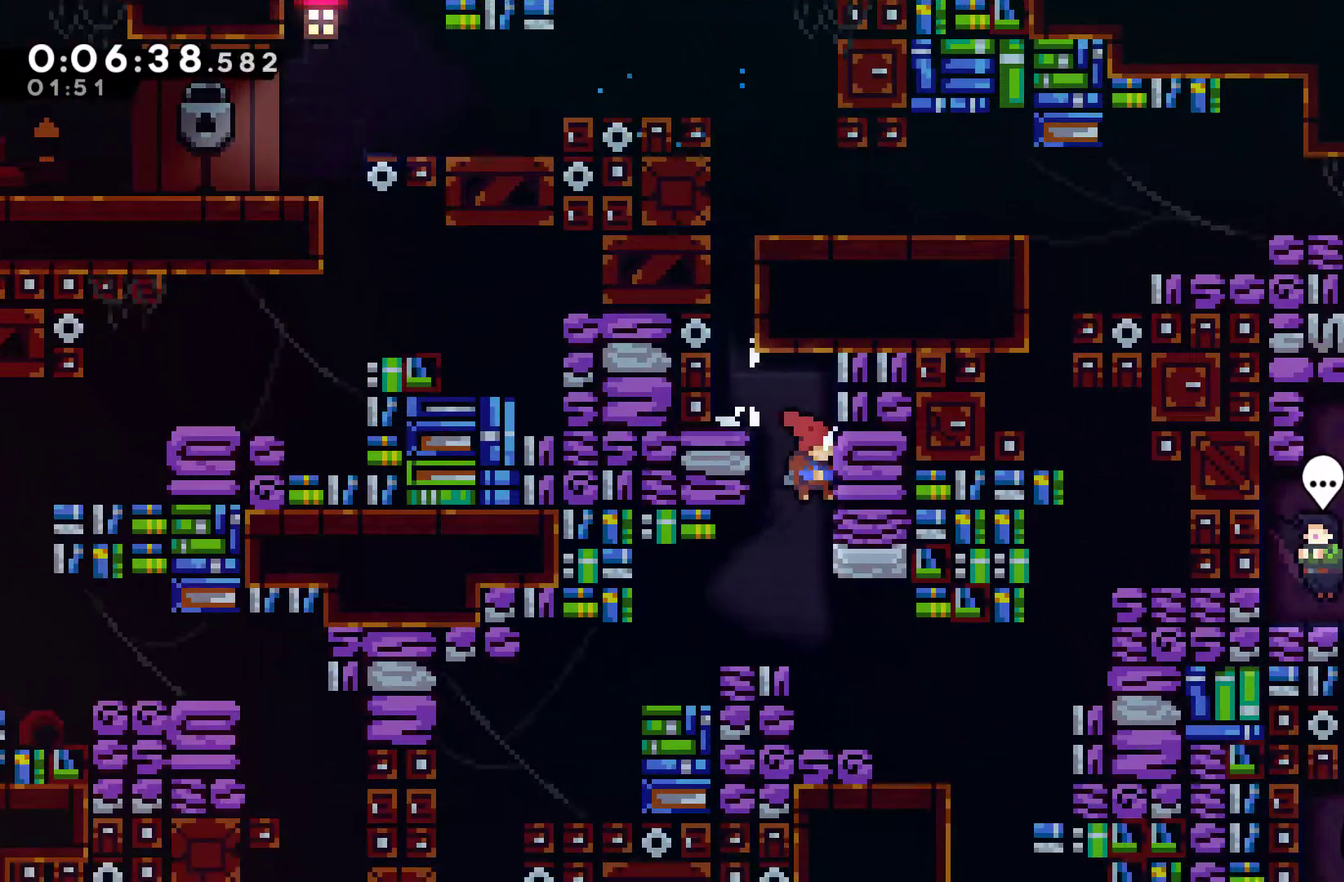
{"buttons": ["DPAD_RIGHT"], "left_stick": "center", "events": [[133, "DPAD_RIGHT", "down"], [200, "DPAD_DOWN", "up"]]}
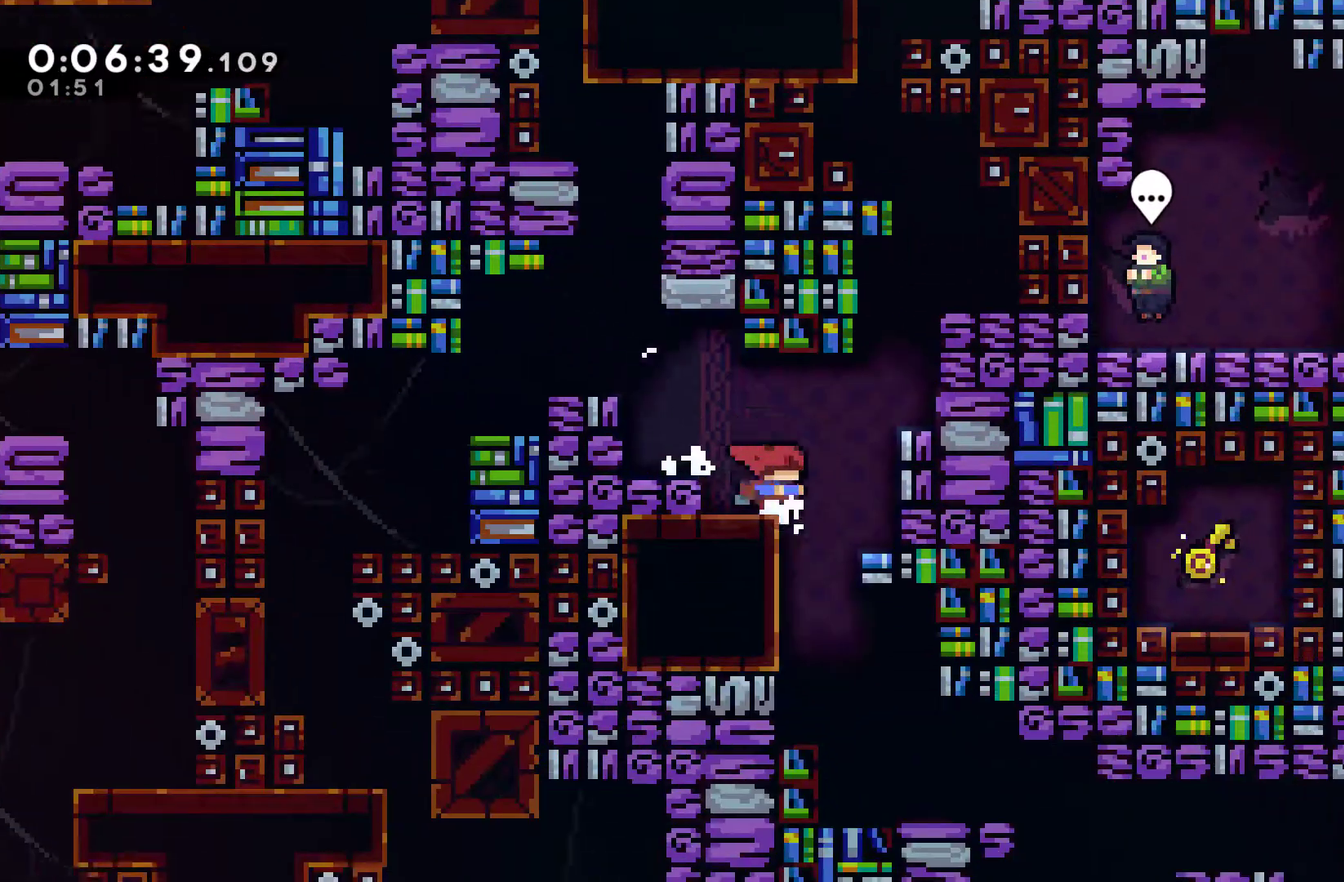
{"buttons": ["DPAD_RIGHT"], "left_stick": "center", "events": [[67, "DPAD_DOWN", "down"], [133, "DPAD_RIGHT", "up"], [333, "DPAD_RIGHT", "down"], [400, "DPAD_DOWN", "up"]]}
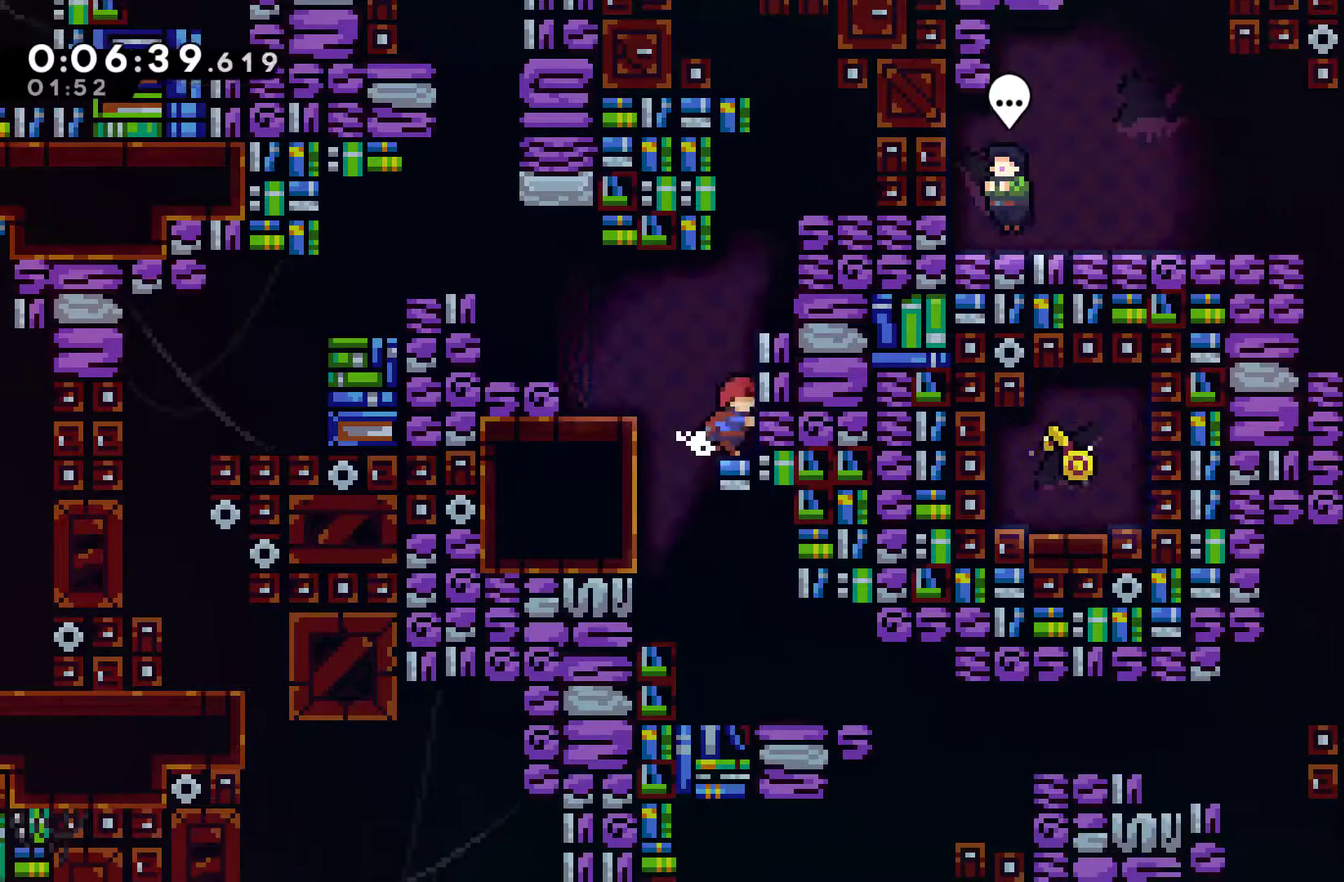
{"buttons": ["DPAD_RIGHT"], "left_stick": "center", "events": [[100, "DPAD_RIGHT", "up"], [133, "DPAD_LEFT", "down"], [300, "DPAD_DOWN", "down"], [333, "DPAD_LEFT", "up"], [400, "DPAD_RIGHT", "down"], [500, "DPAD_DOWN", "up"]]}
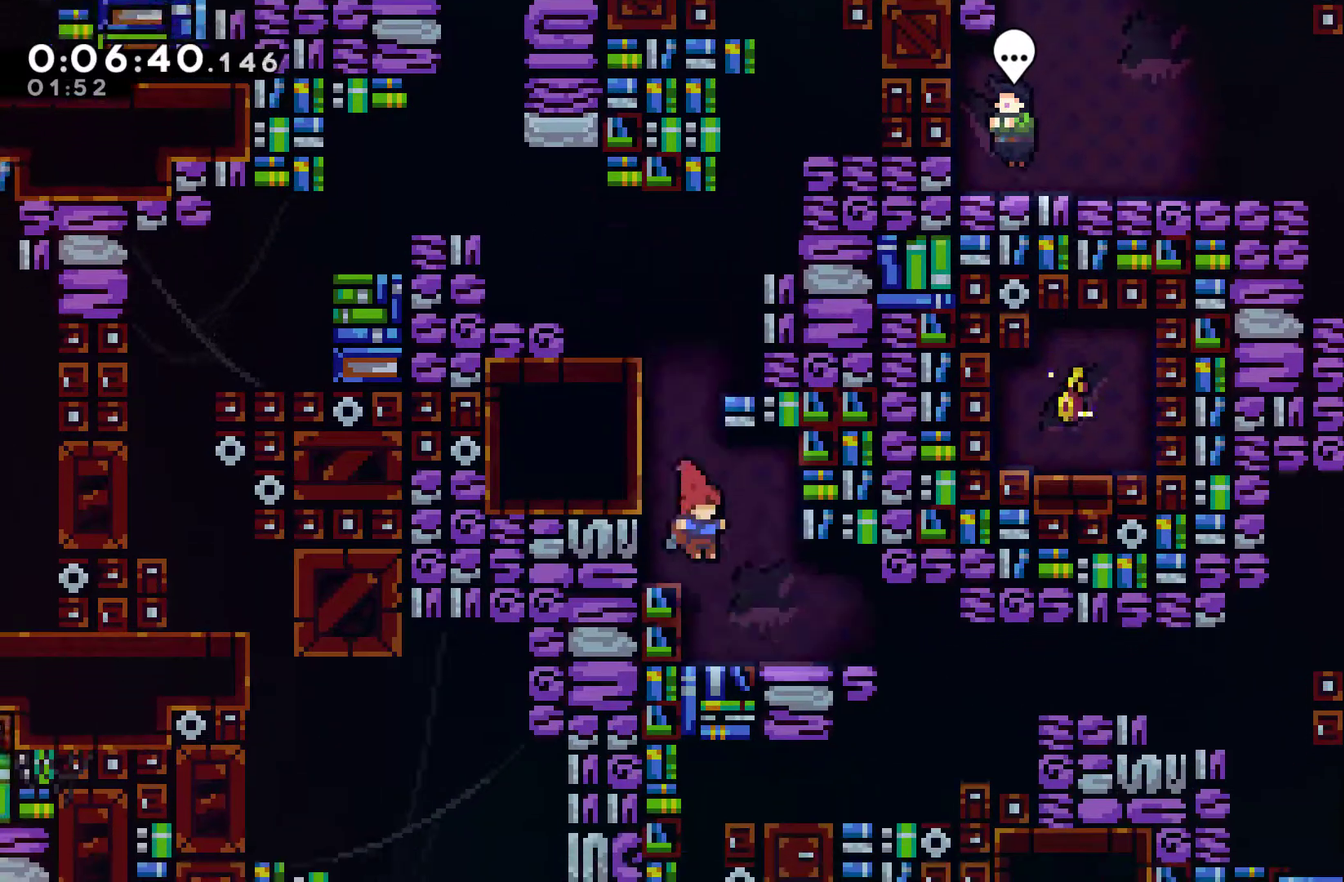
{"buttons": ["DPAD_RIGHT"], "left_stick": "center", "events": []}
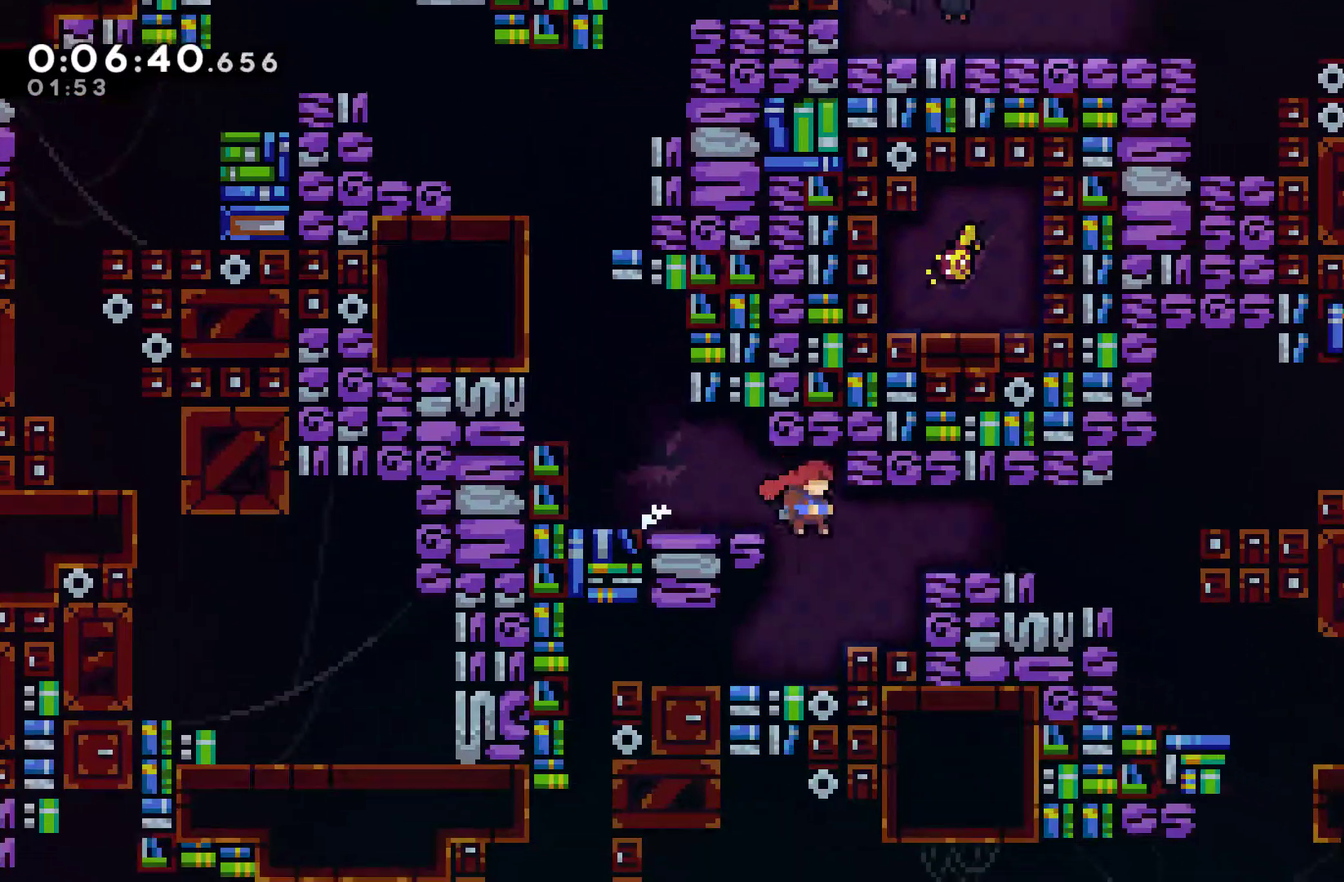
{"buttons": [], "left_stick": "center", "events": [[67, "X", "down"], [167, "X", "up"], [400, "DPAD_RIGHT", "up"]]}
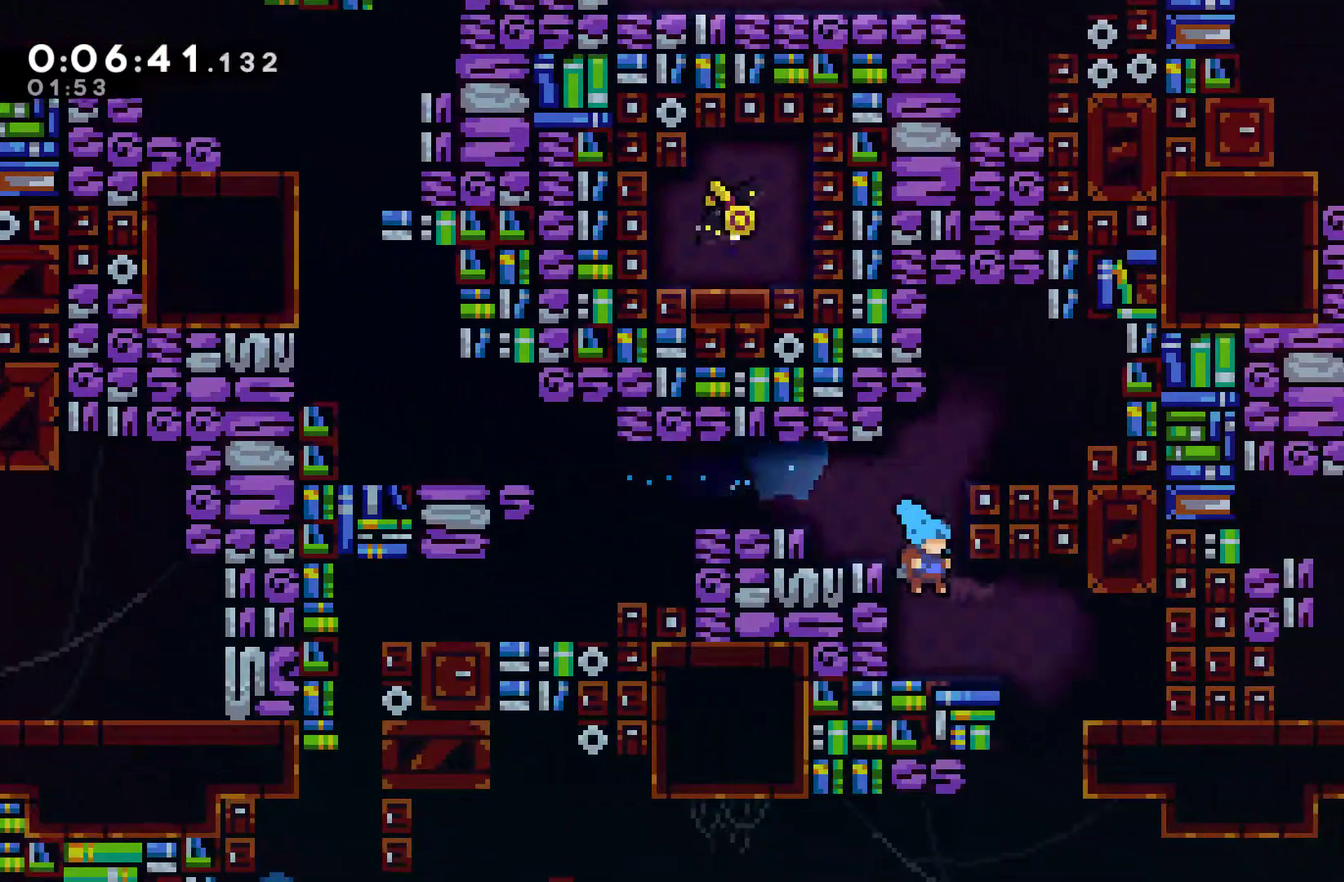
{"buttons": ["DPAD_RIGHT"], "left_stick": "center", "events": [[33, "DPAD_RIGHT", "down"], [267, "DPAD_RIGHT", "up"], [333, "DPAD_LEFT", "down"], [433, "DPAD_LEFT", "up"], [500, "DPAD_RIGHT", "down"]]}
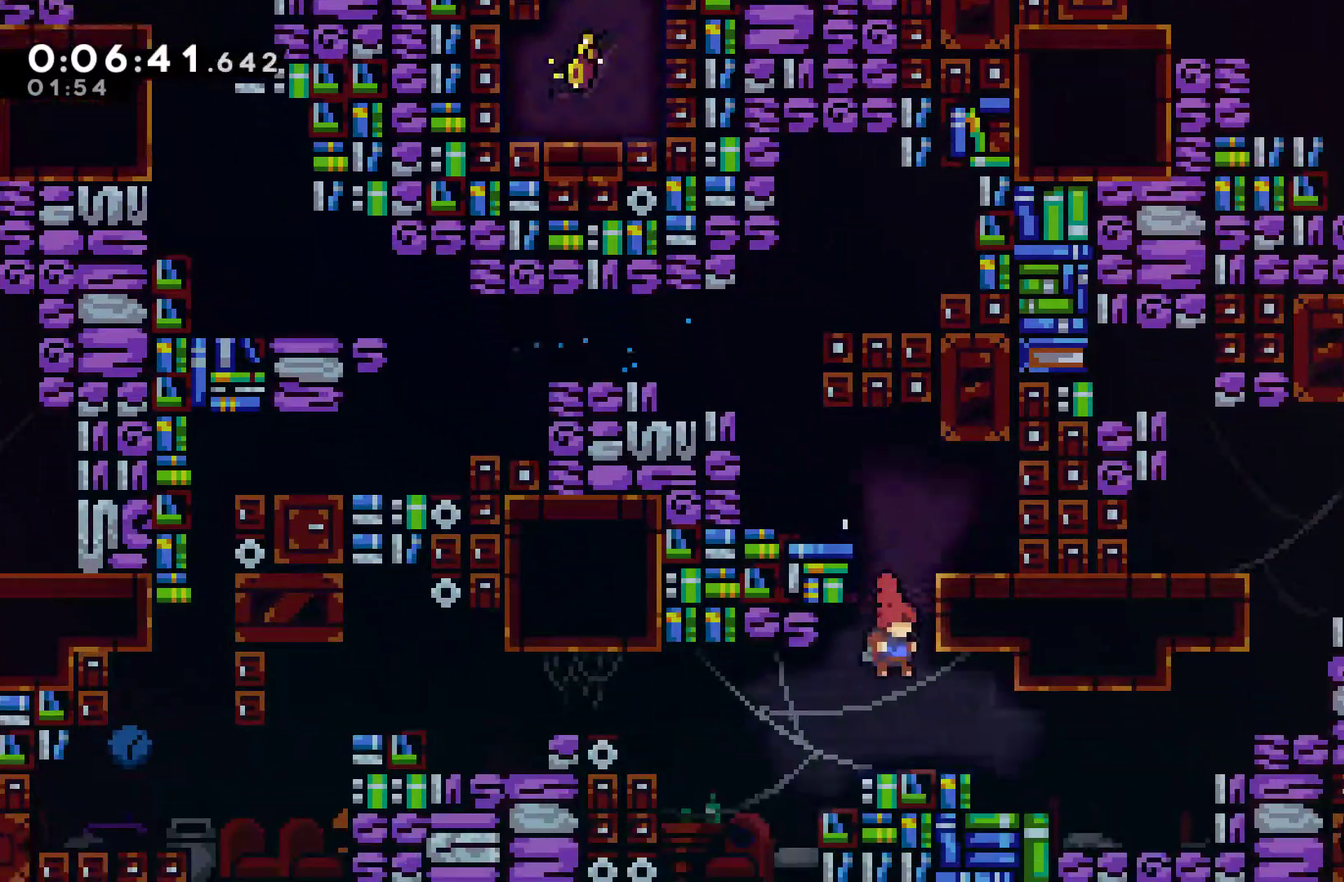
{"buttons": ["R1", "DPAD_RIGHT"], "left_stick": "center", "events": [[367, "X", "down"], [433, "X", "up"], [500, "R1", "down"]]}
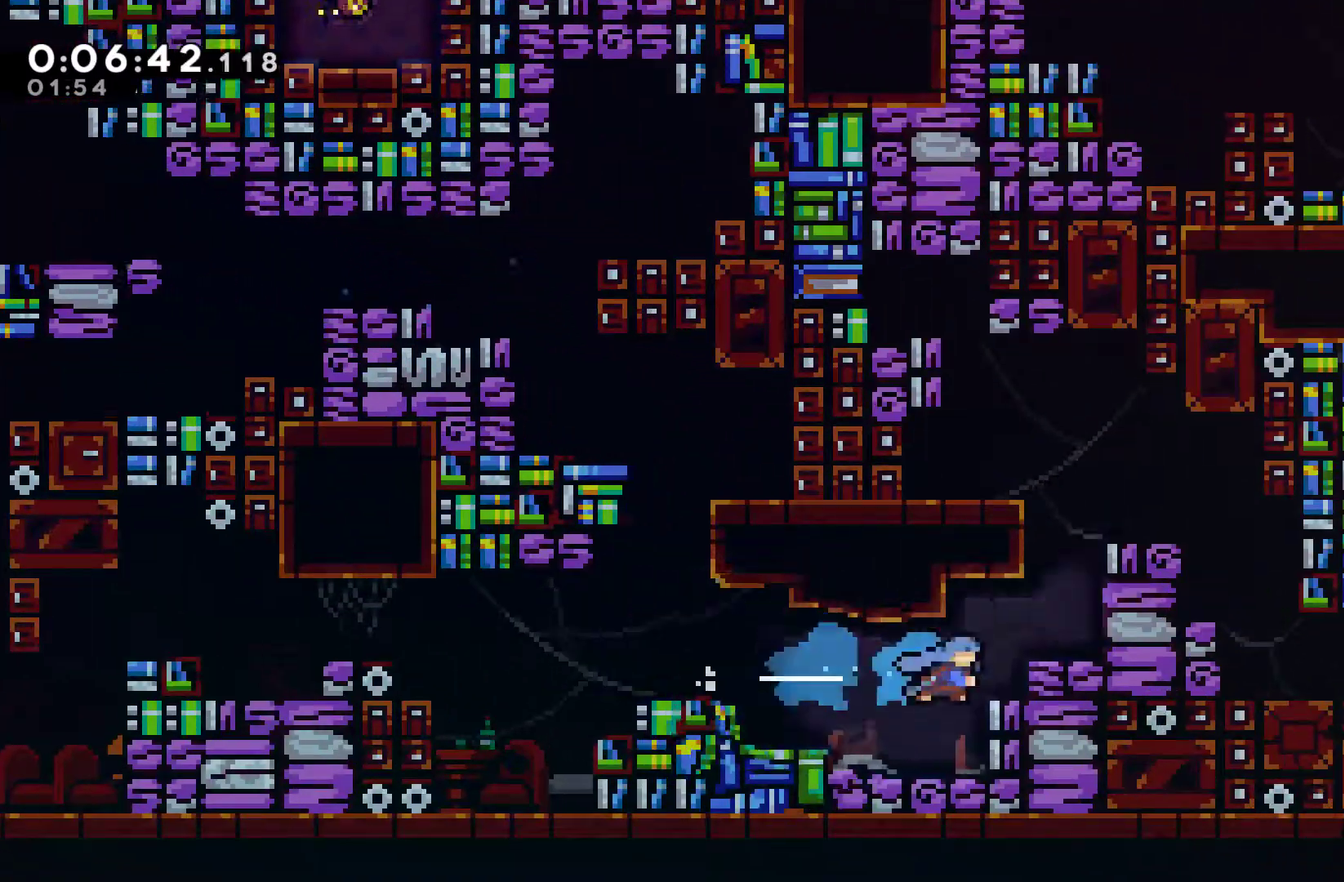
{"buttons": ["R1", "DPAD_RIGHT"], "left_stick": "center", "events": [[100, "A", "down"], [233, "A", "up"], [300, "A", "down"], [500, "A", "up"]]}
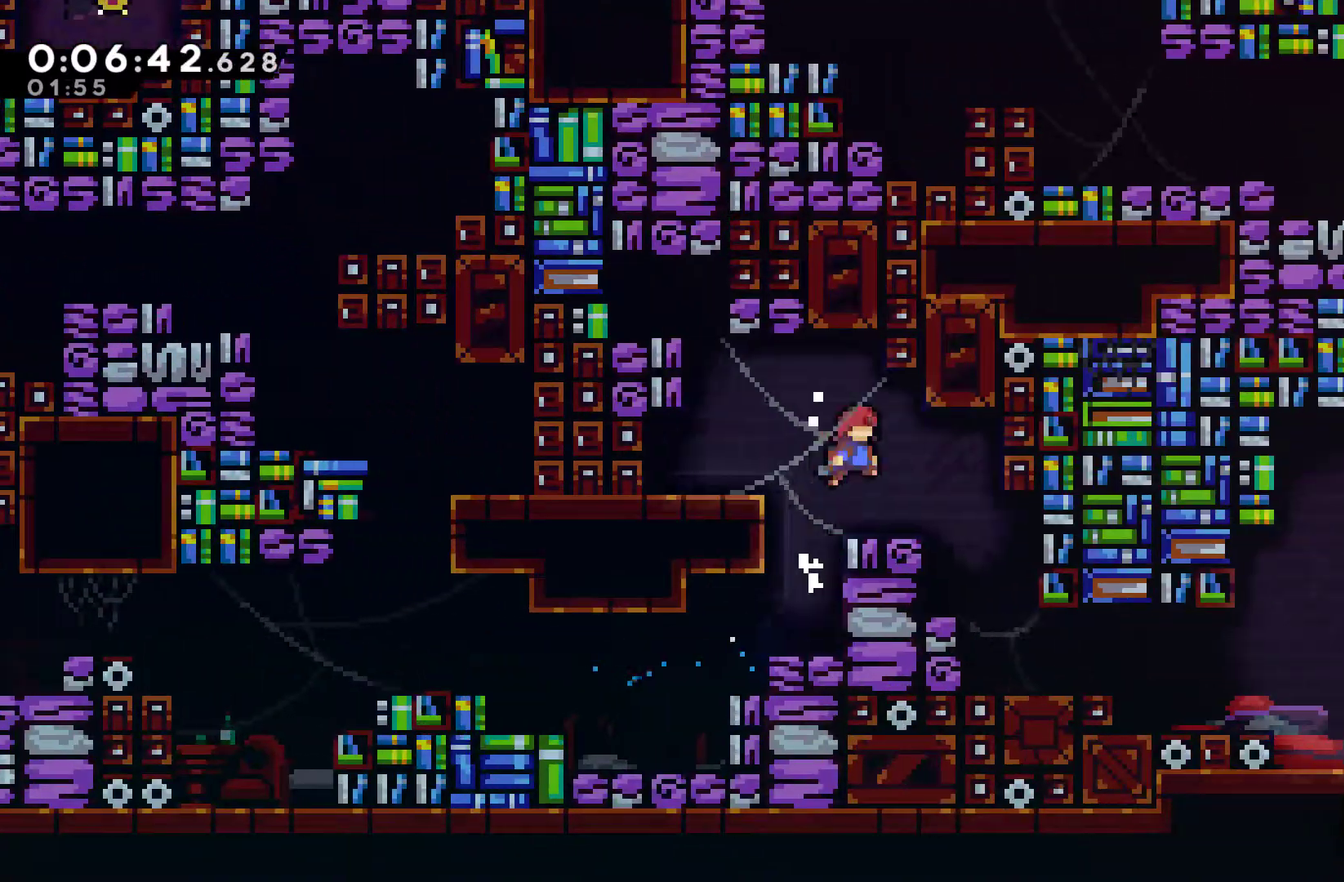
{"buttons": ["DPAD_RIGHT"], "left_stick": "center", "events": [[33, "R1", "up"]]}
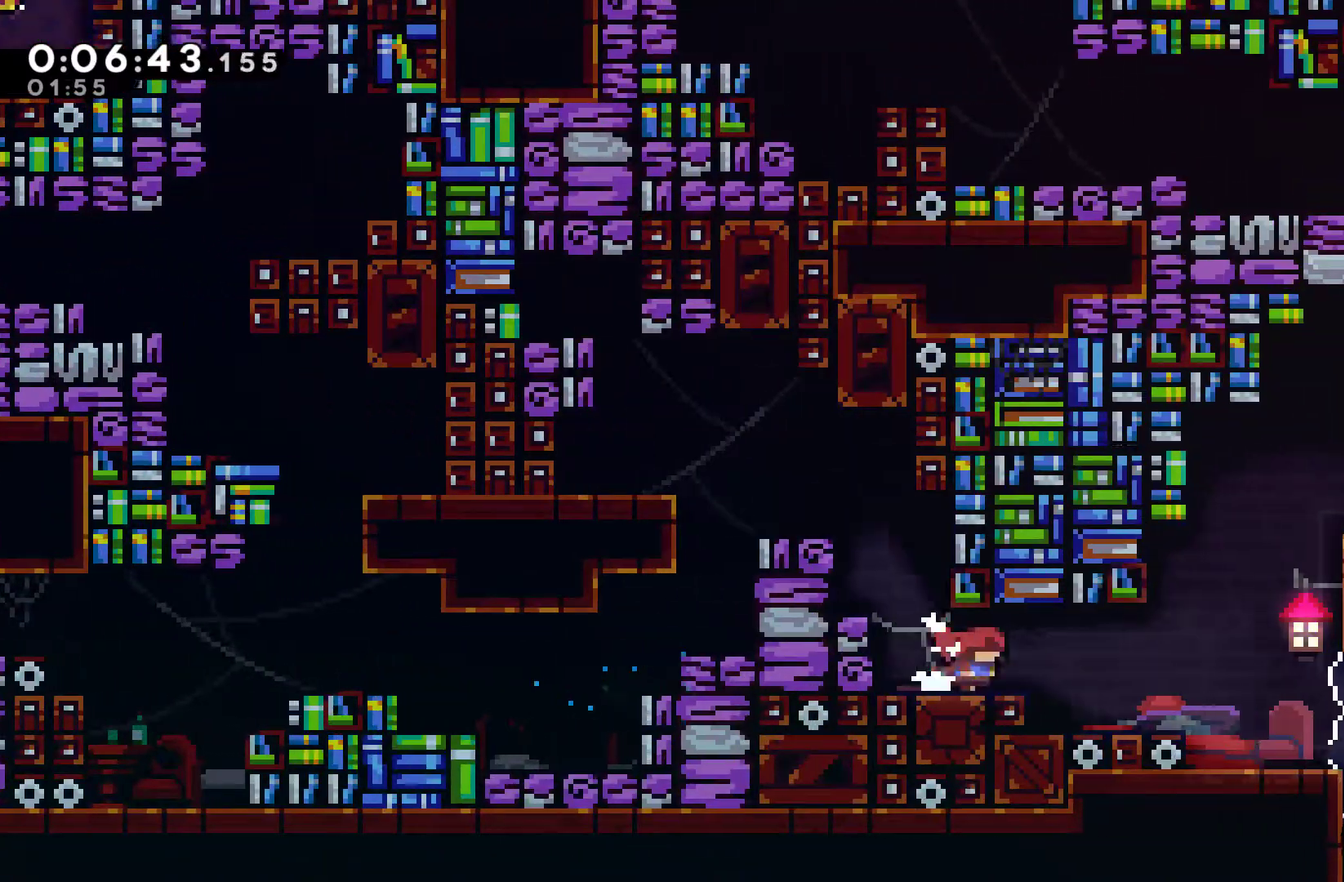
{"buttons": ["A", "DPAD_RIGHT"], "left_stick": "center", "events": [[400, "A", "down"]]}
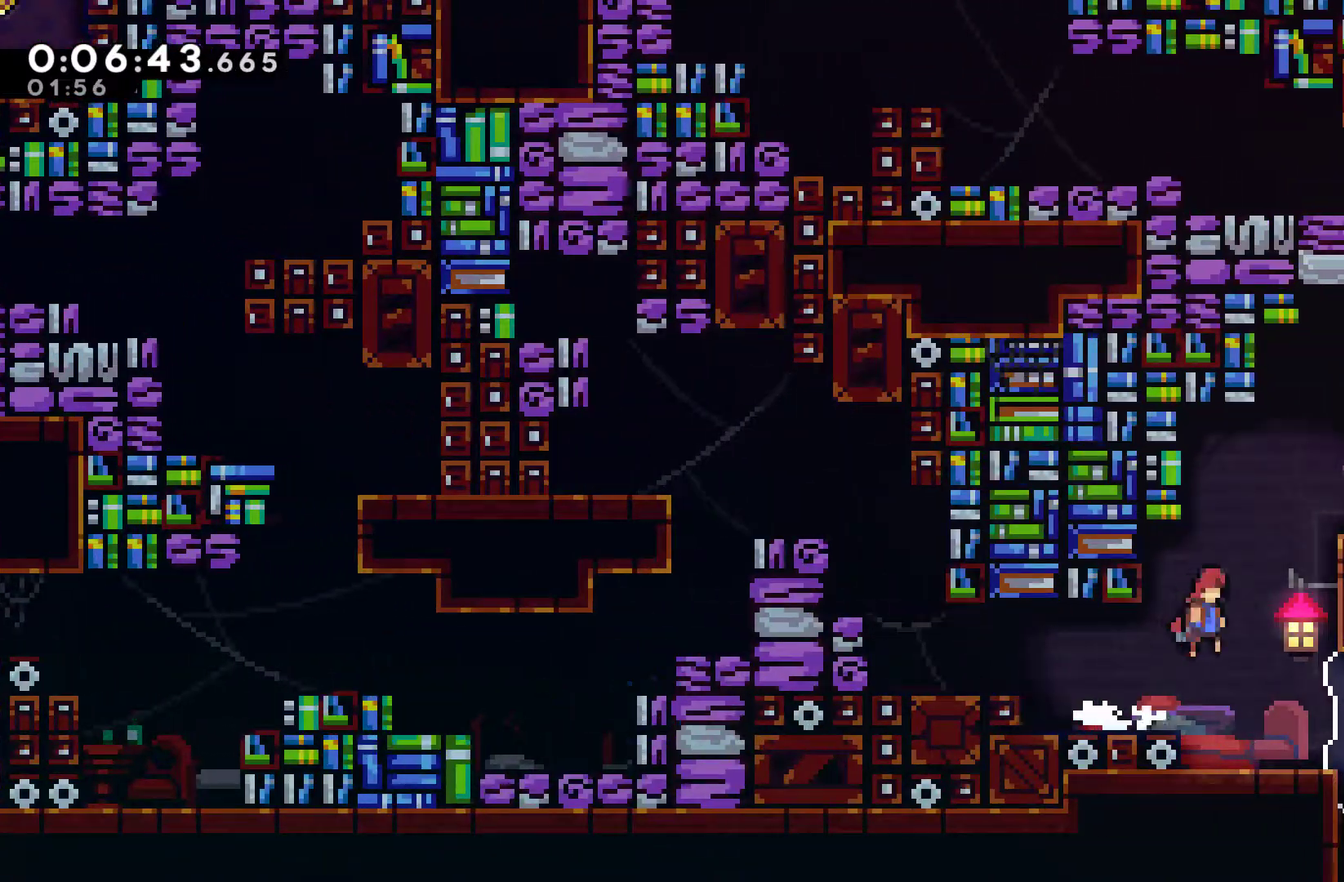
{"buttons": ["R1", "DPAD_UP"], "left_stick": "center", "events": [[33, "DPAD_UP", "down"], [100, "DPAD_RIGHT", "up"], [133, "A", "up"], [200, "X", "down"], [233, "DPAD_RIGHT", "down"], [400, "R1", "down"], [400, "X", "up"], [500, "DPAD_RIGHT", "up"]]}
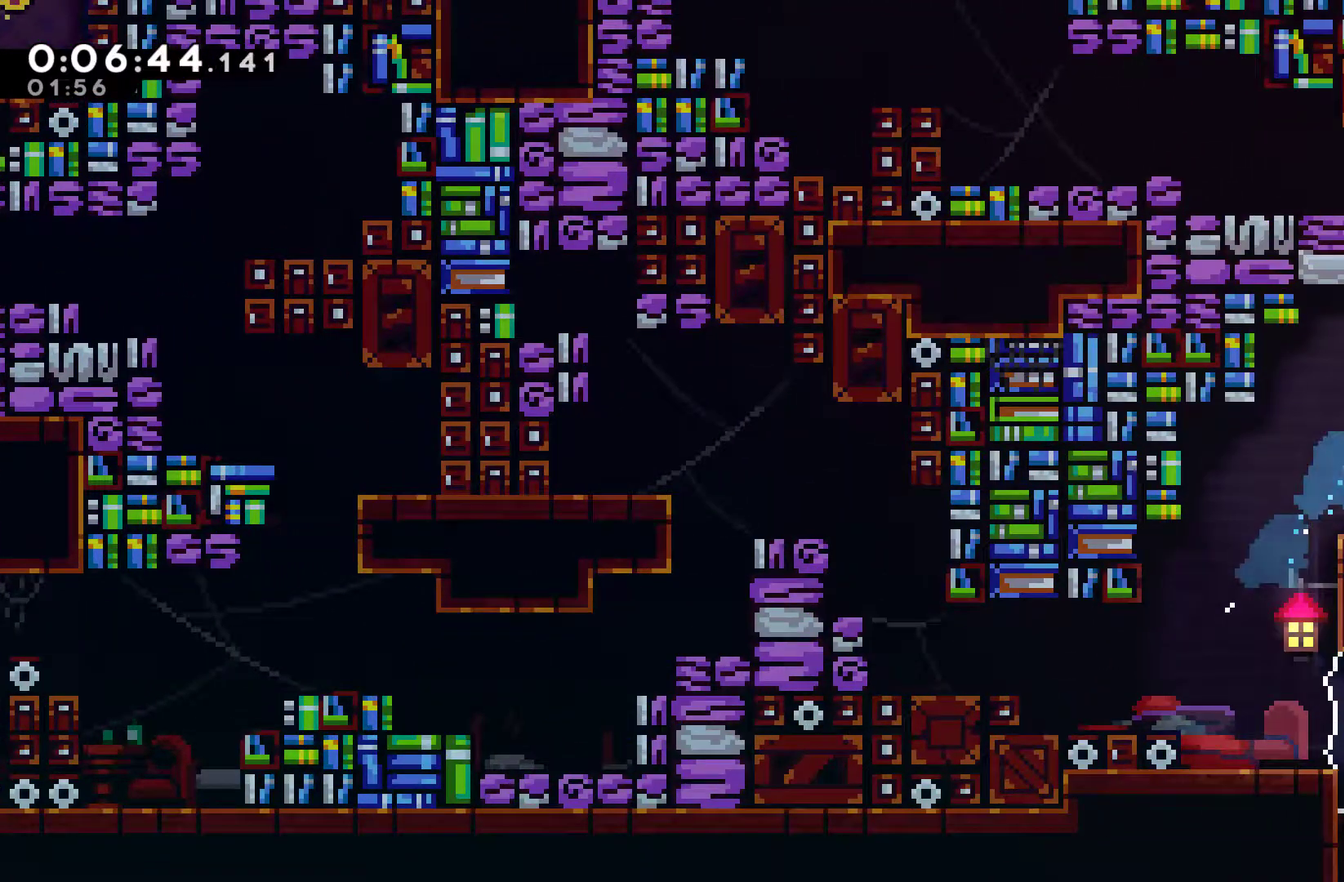
{"buttons": ["X", "DPAD_UP"], "left_stick": "center", "events": [[167, "DPAD_UP", "up"], [200, "R1", "up"], [267, "DPAD_LEFT", "down"], [367, "A", "down"], [367, "DPAD_LEFT", "up"], [367, "DPAD_UP", "down"], [467, "A", "up"], [467, "X", "down"]]}
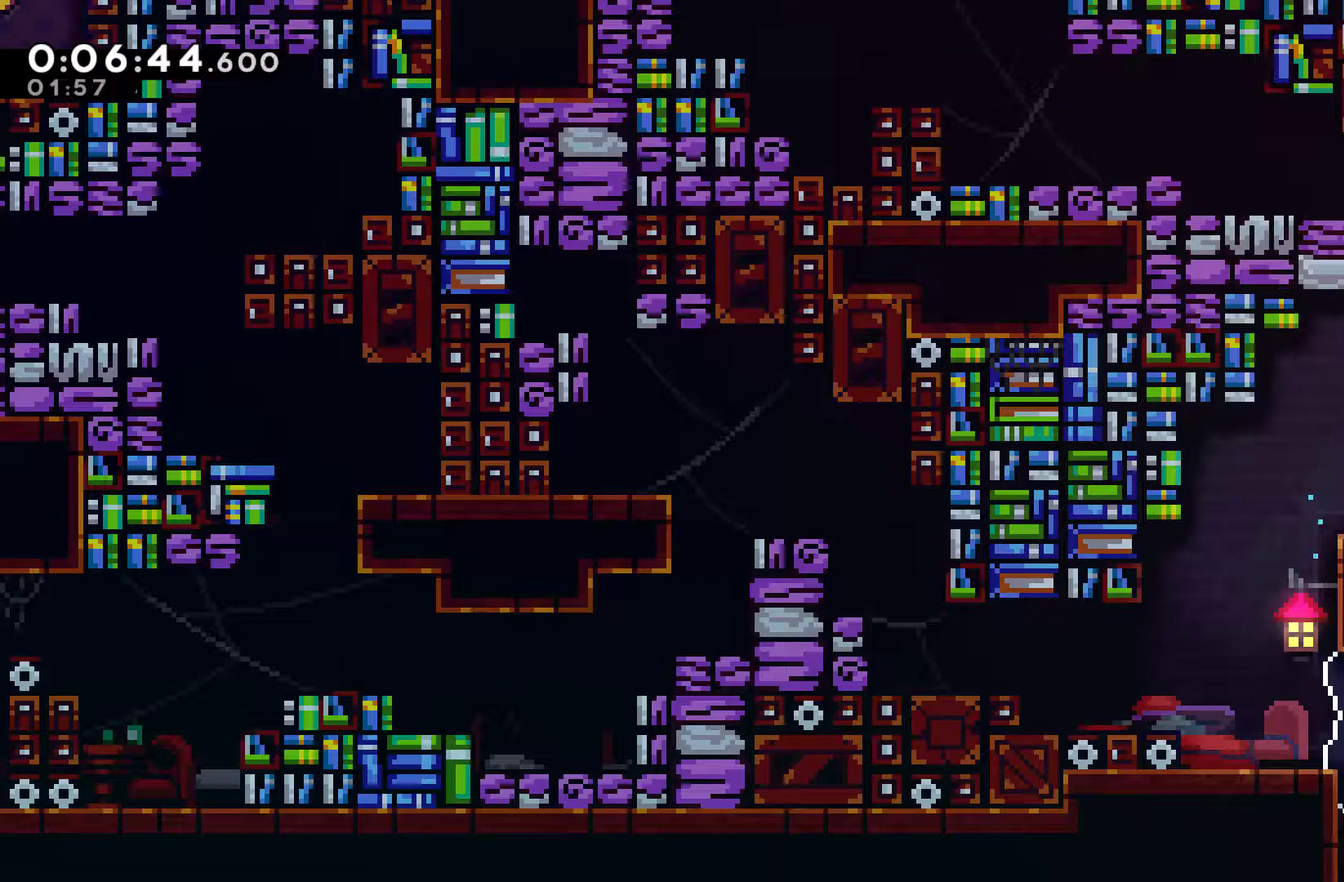
{"buttons": ["DPAD_UP", "DPAD_LEFT"], "left_stick": "center", "events": [[33, "DPAD_RIGHT", "down"], [67, "X", "up"], [233, "A", "down"], [267, "DPAD_RIGHT", "up"], [333, "DPAD_LEFT", "down"], [400, "A", "up"], [400, "DPAD_UP", "up"], [467, "DPAD_UP", "down"]]}
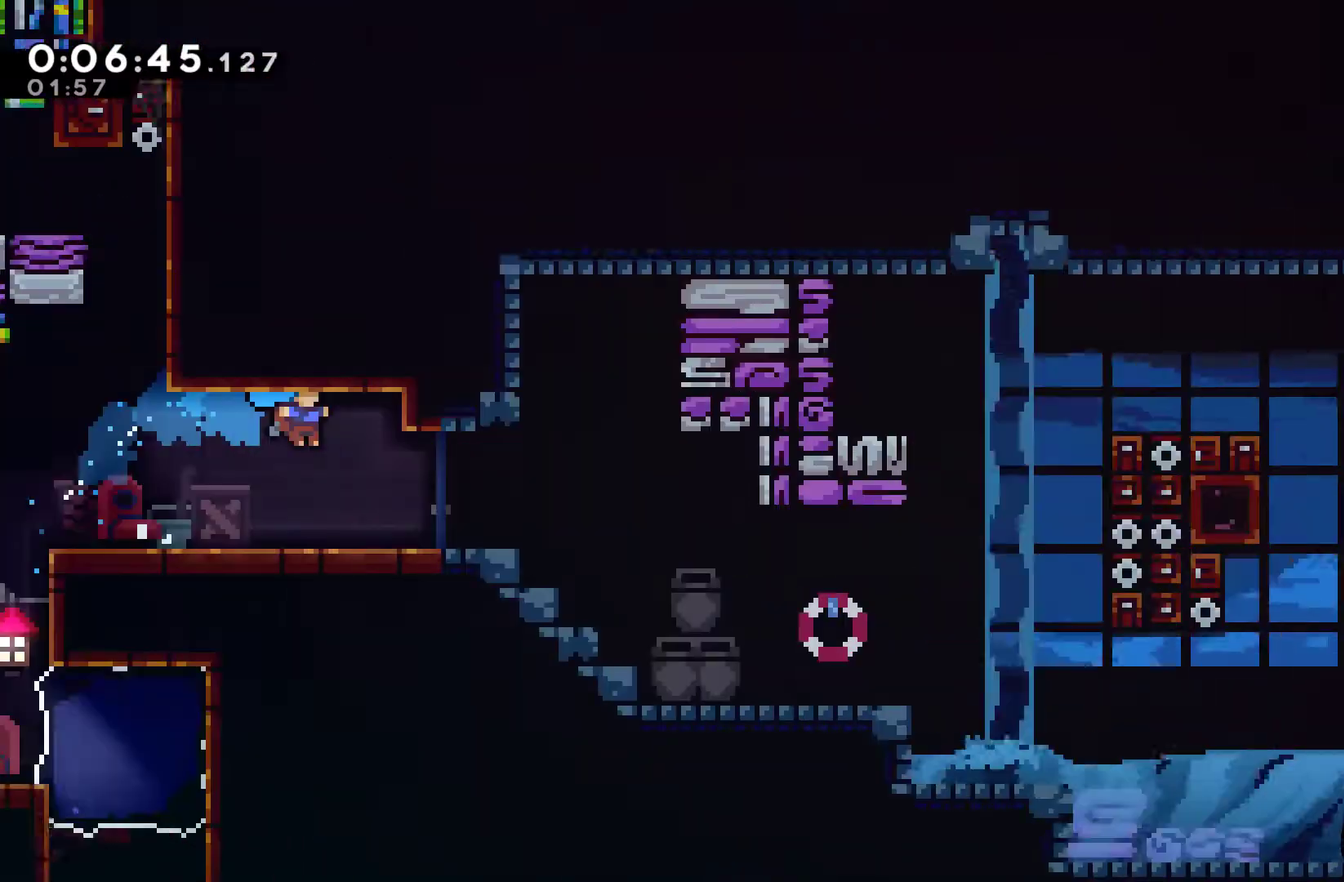
{"buttons": ["DPAD_LEFT"], "left_stick": "center", "events": [[67, "DPAD_UP", "up"], [100, "A", "down"], [167, "A", "up"], [200, "DPAD_LEFT", "up"], [333, "DPAD_LEFT", "down"], [400, "X", "down"], [500, "X", "up"]]}
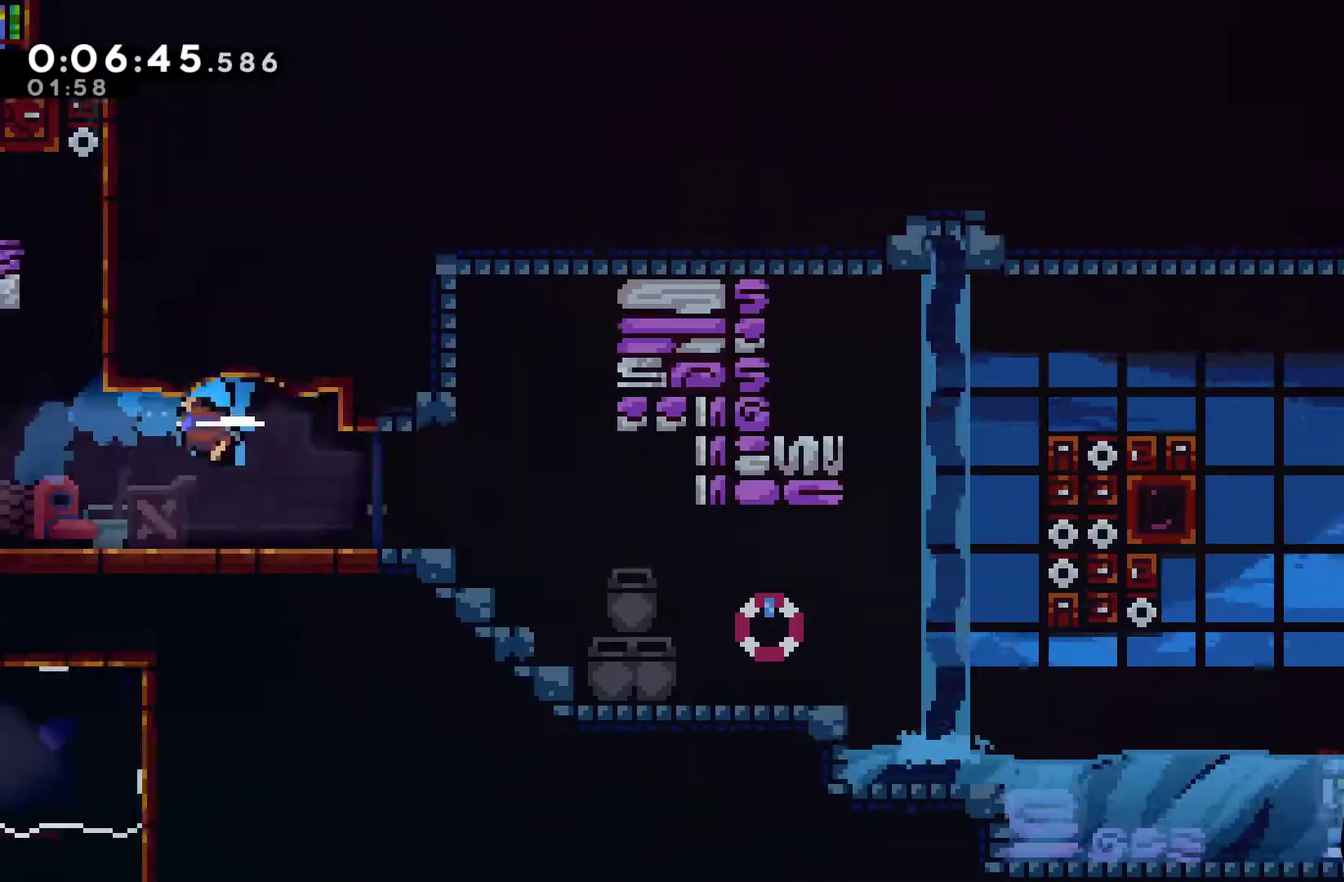
{"buttons": [], "left_stick": "center", "events": [[67, "X", "down"], [167, "X", "up"], [300, "DPAD_LEFT", "up"]]}
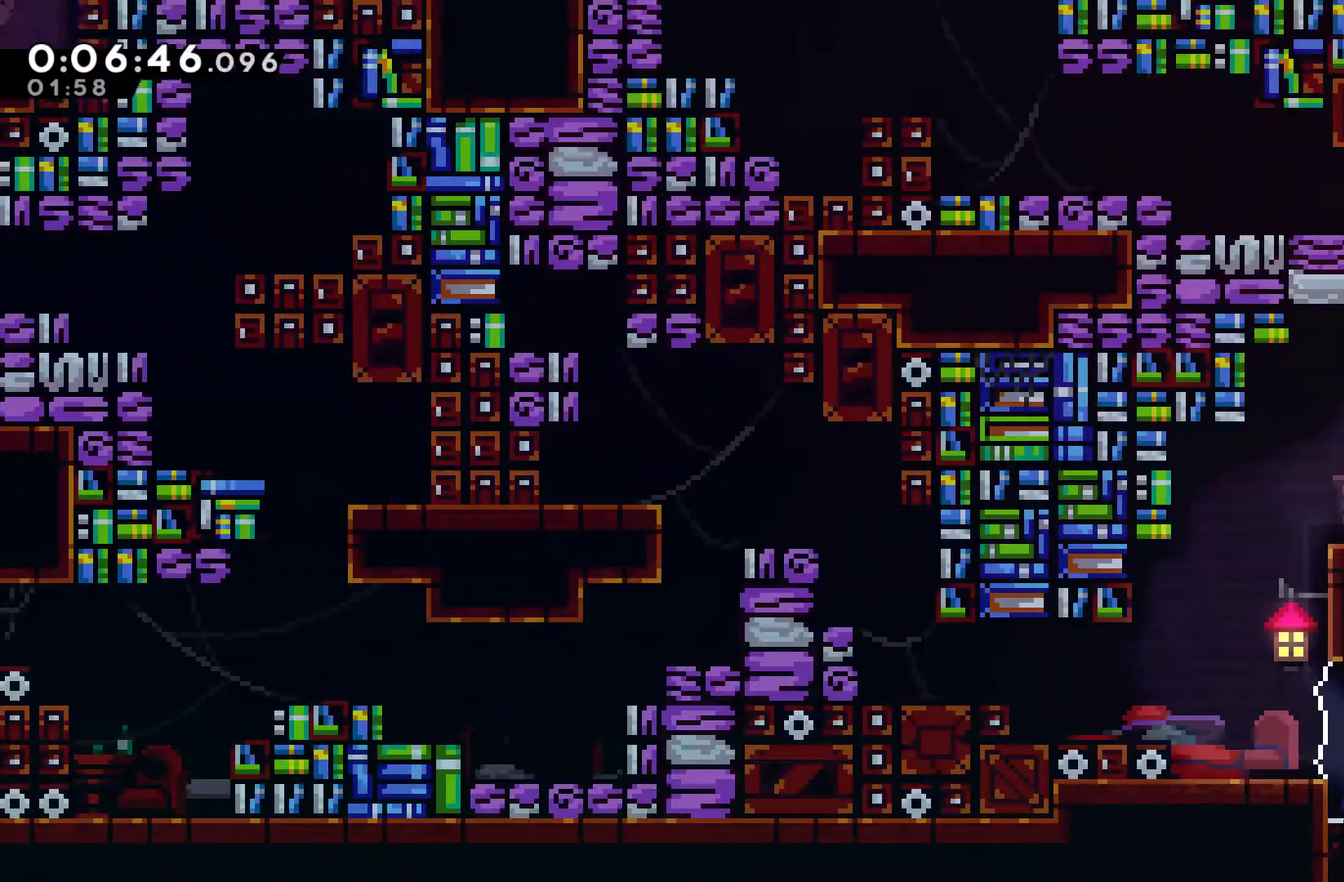
{"buttons": ["DPAD_UP", "DPAD_RIGHT"], "left_stick": "center", "events": [[67, "DPAD_UP", "down"], [233, "X", "down"], [300, "X", "up"], [433, "DPAD_RIGHT", "down"]]}
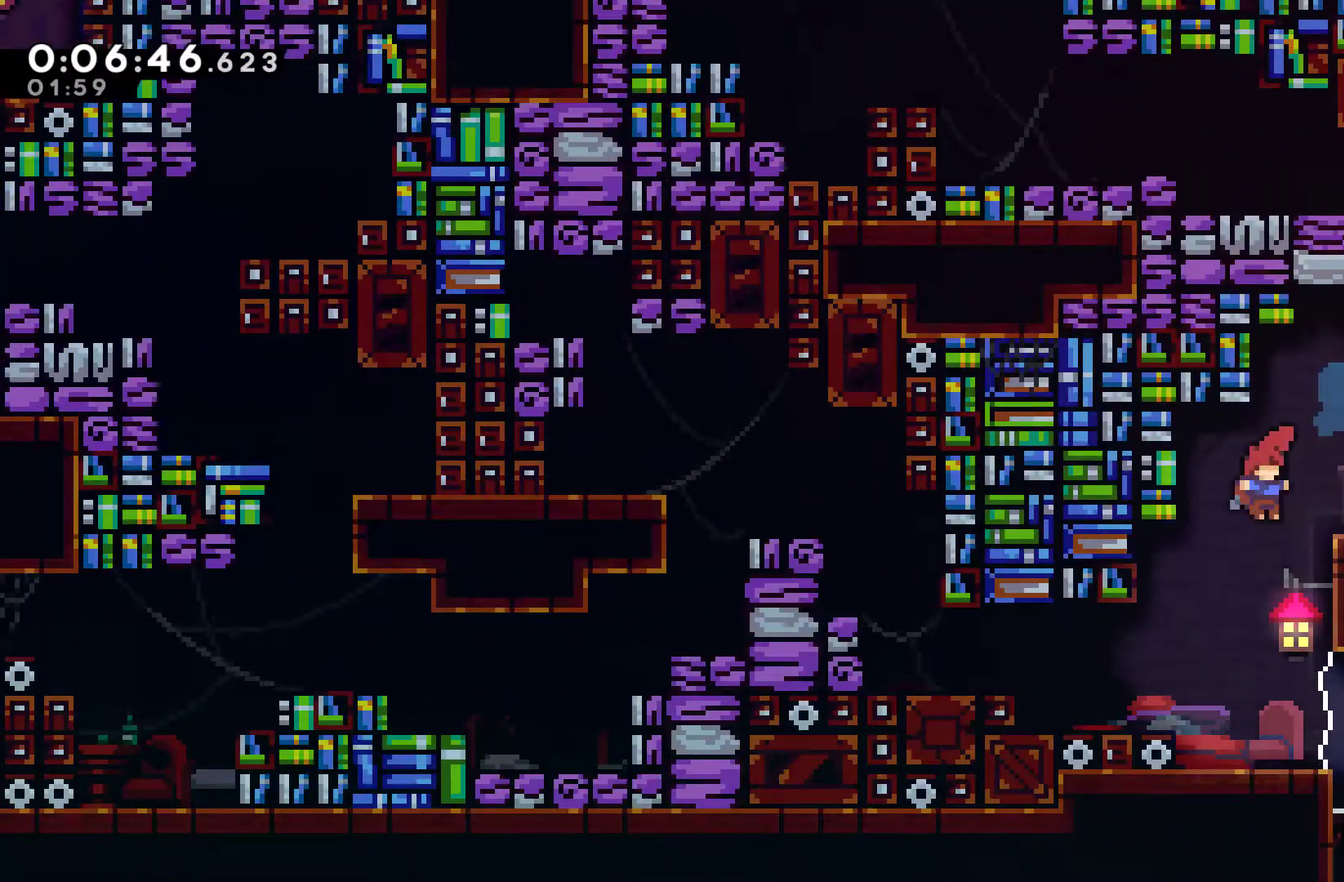
{"buttons": ["DPAD_RIGHT"], "left_stick": "center", "events": [[133, "X", "down"], [167, "DPAD_RIGHT", "up"], [267, "DPAD_RIGHT", "down"], [300, "X", "up"], [467, "DPAD_UP", "up"]]}